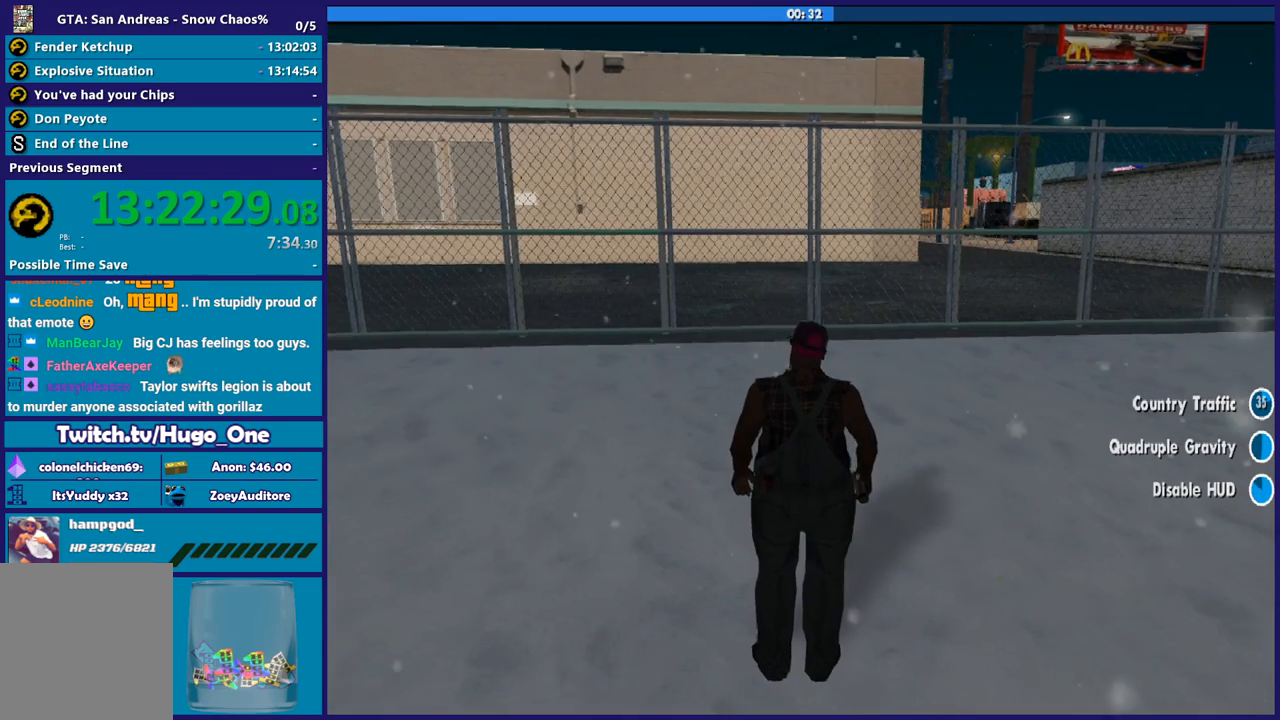
Gameplay with a controller (Xbox layout); each line is a JSON object with the inputs held at the frame after it. "button_events" lists button changes between this image and that frame as [ms after this image, input, new state], when the widget could be followed in between (sticks are given only as held states).
{"buttons": [], "left_stick": "down", "right_stick": "up-left", "button_events": []}
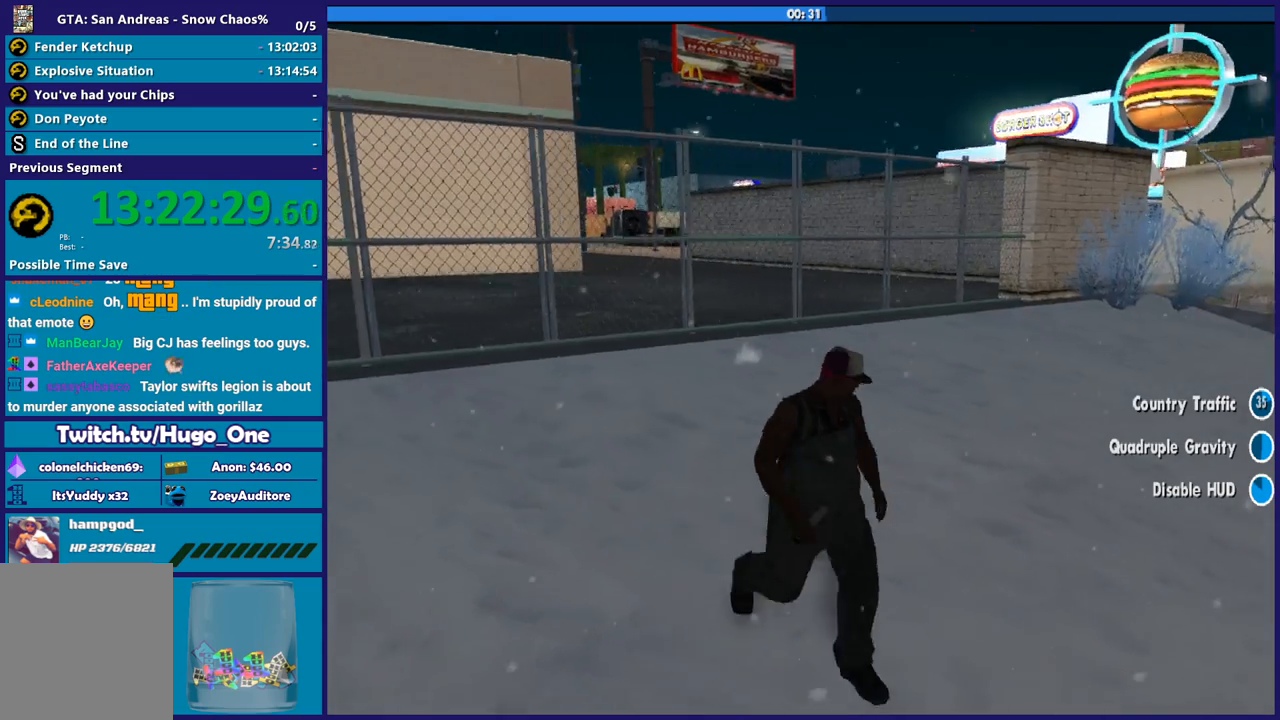
{"buttons": [], "left_stick": "center", "right_stick": "center", "button_events": [[367, "R1", "down"], [467, "R1", "up"]]}
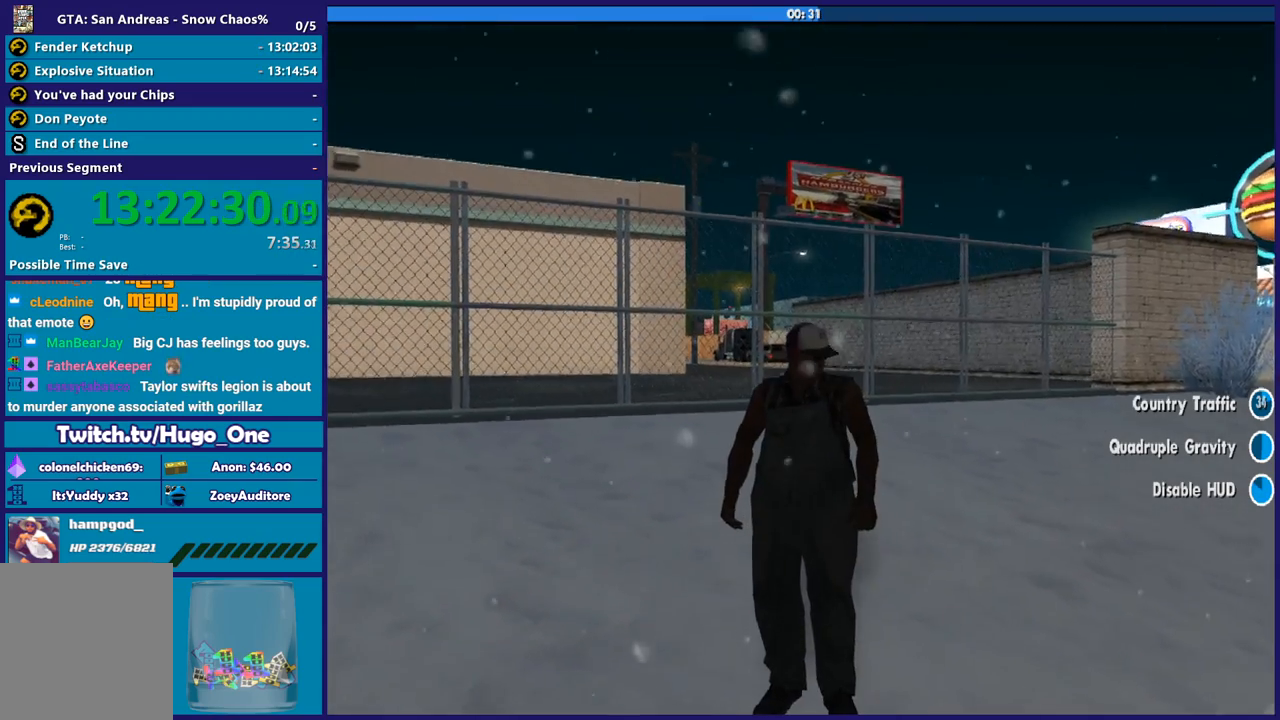
{"buttons": [], "left_stick": "center", "right_stick": "right", "button_events": [[167, "R1", "down"], [267, "R1", "up"], [367, "R1", "down"], [468, "R1", "up"]]}
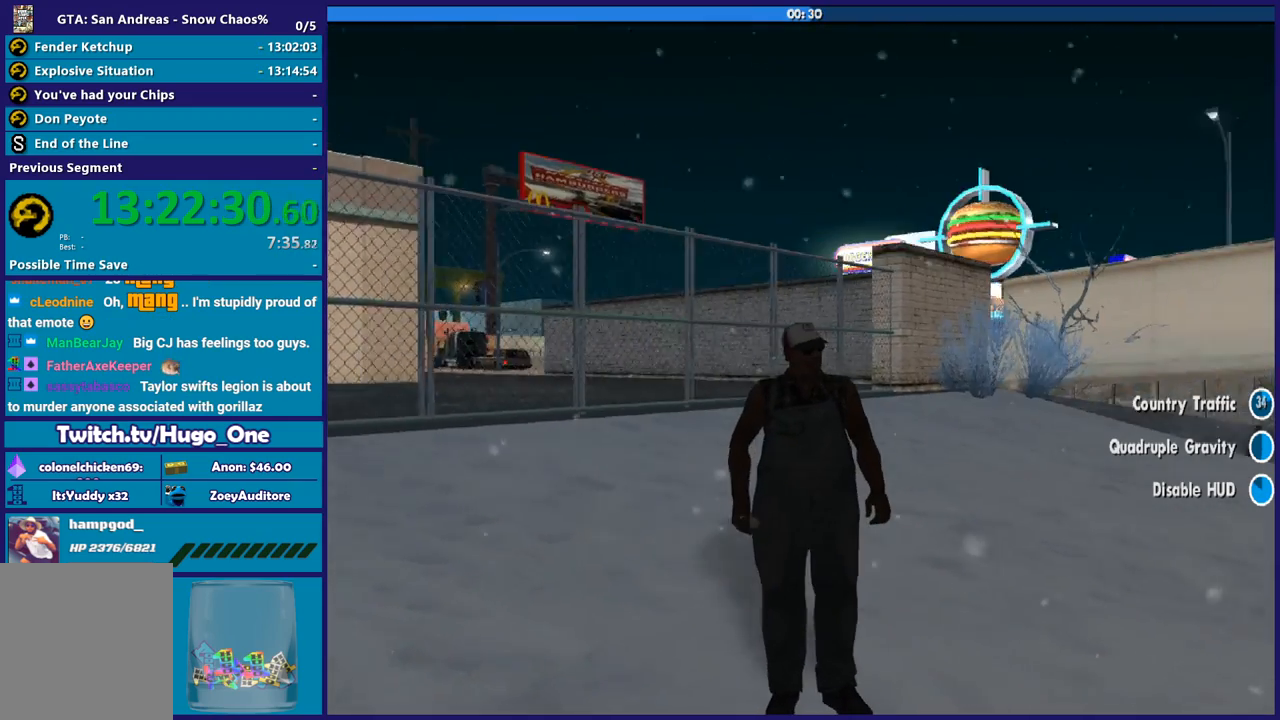
{"buttons": ["R1"], "left_stick": "center", "right_stick": "up-right", "button_events": [[33, "R1", "down"], [133, "R1", "up"], [434, "R1", "down"]]}
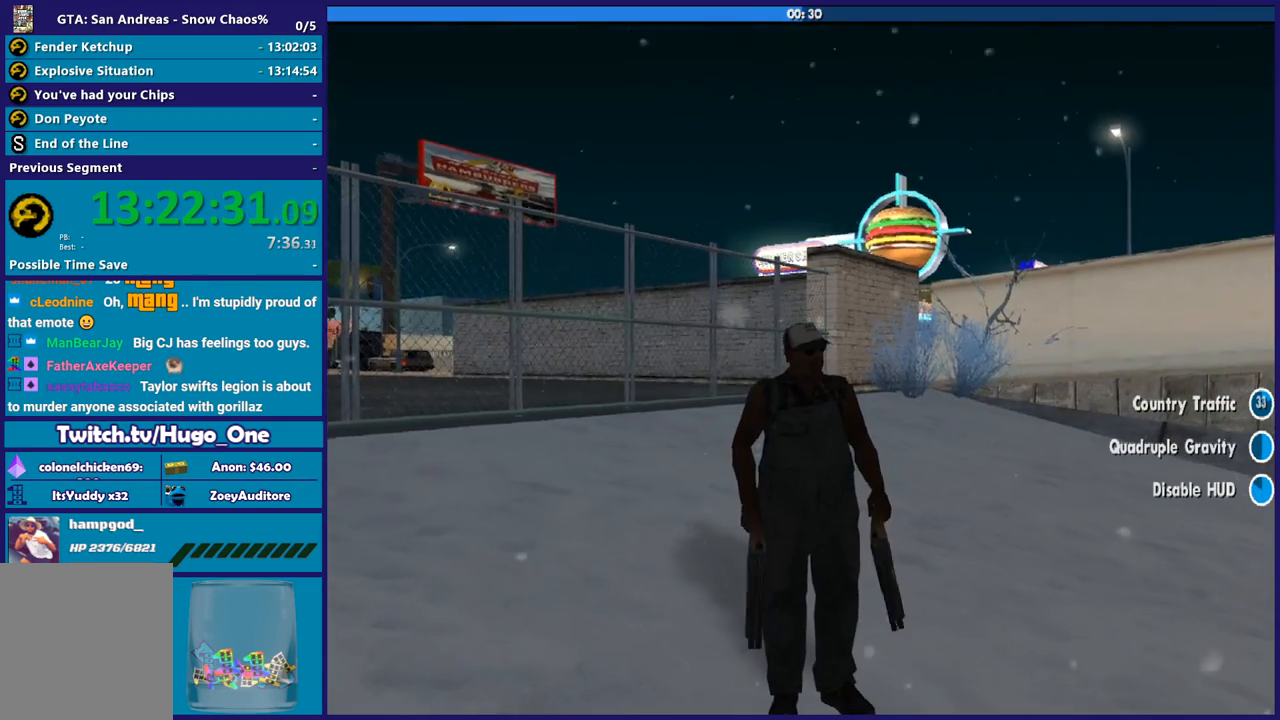
{"buttons": [], "left_stick": "center", "right_stick": "up-right", "button_events": [[67, "R1", "up"], [167, "R1", "down"], [267, "R1", "up"]]}
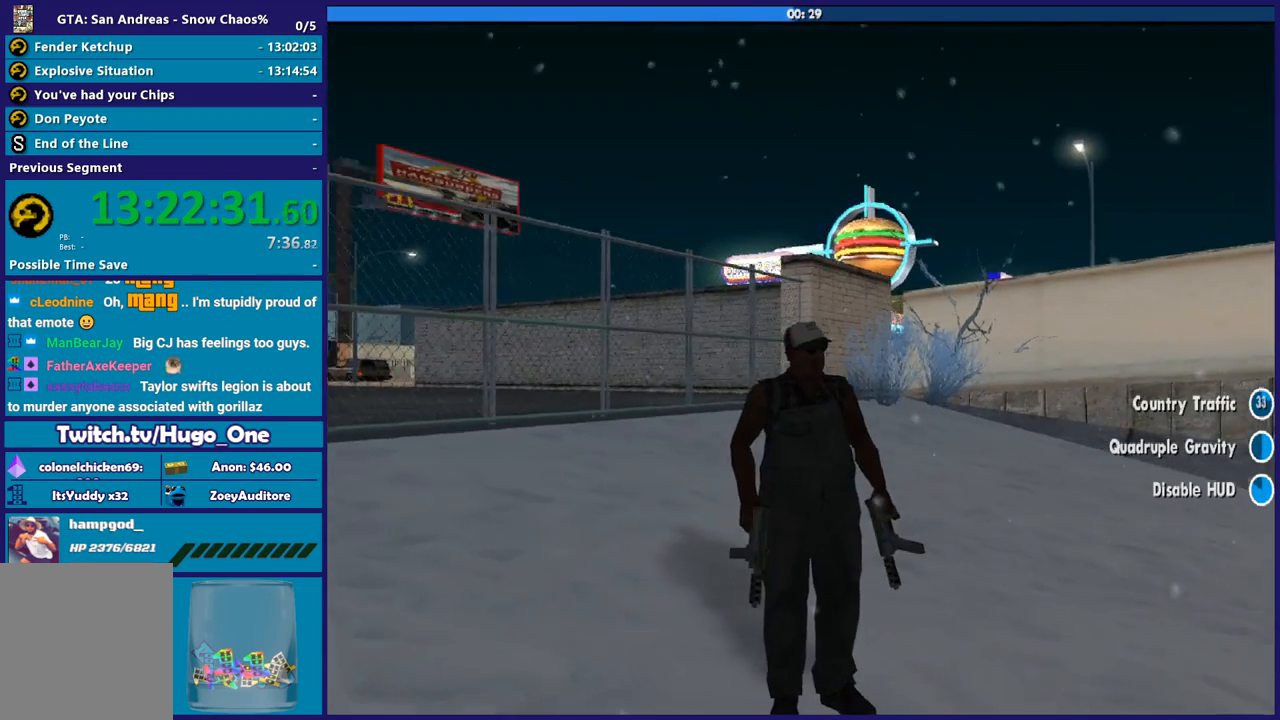
{"buttons": [], "left_stick": "center", "right_stick": "center", "button_events": [[133, "R1", "down"], [267, "R1", "up"]]}
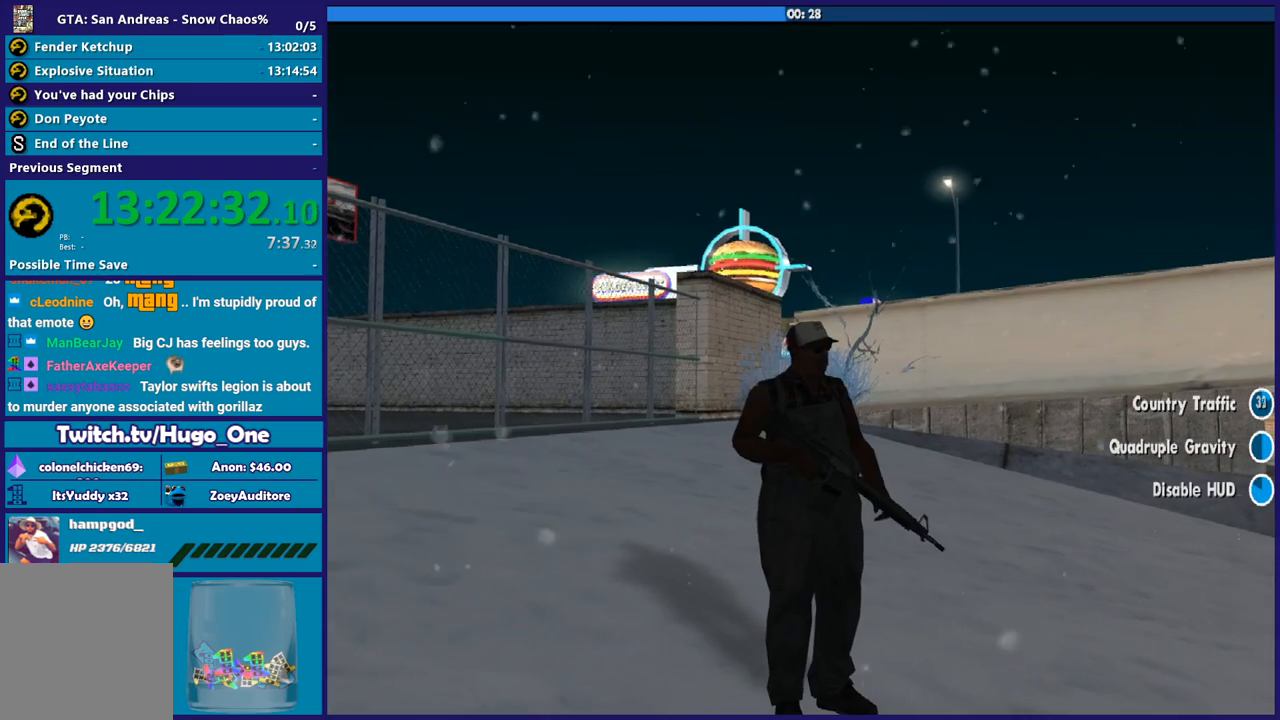
{"buttons": ["R1"], "left_stick": "center", "right_stick": "center", "button_events": [[134, "R1", "down"], [267, "R1", "up"], [468, "R1", "down"]]}
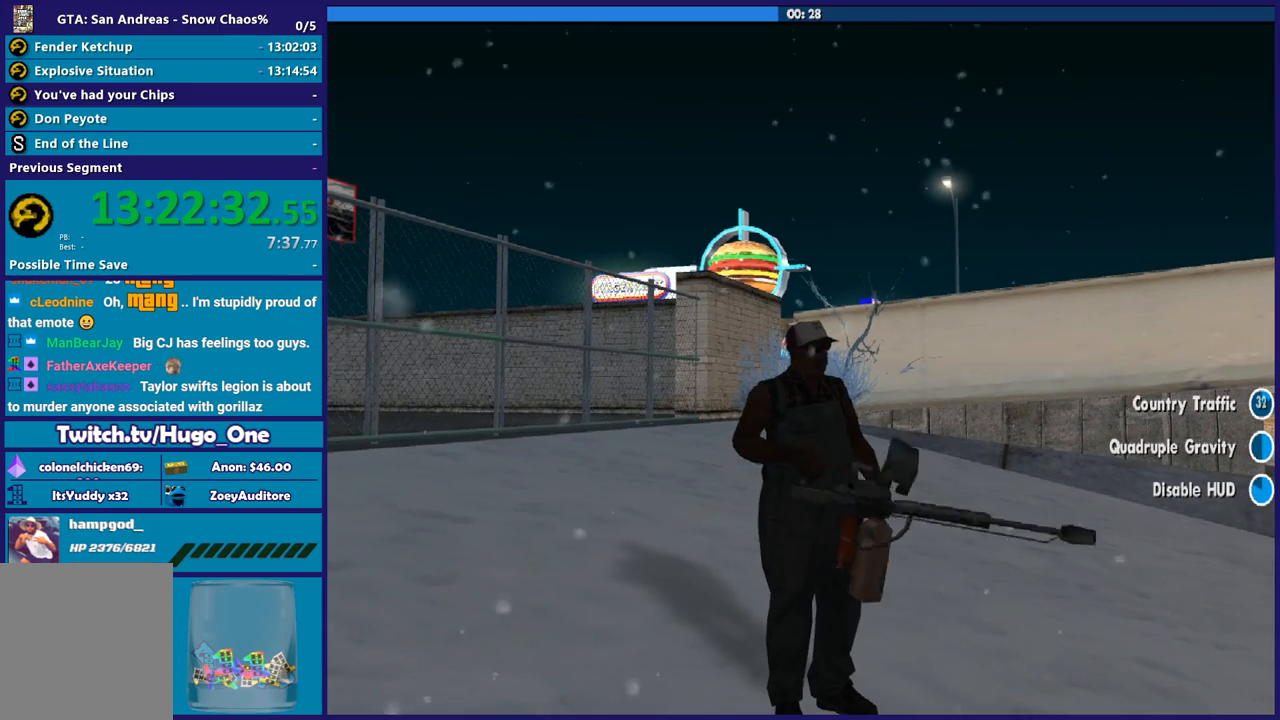
{"buttons": ["R1"], "left_stick": "center", "right_stick": "center", "button_events": [[67, "R1", "up"], [467, "R1", "down"]]}
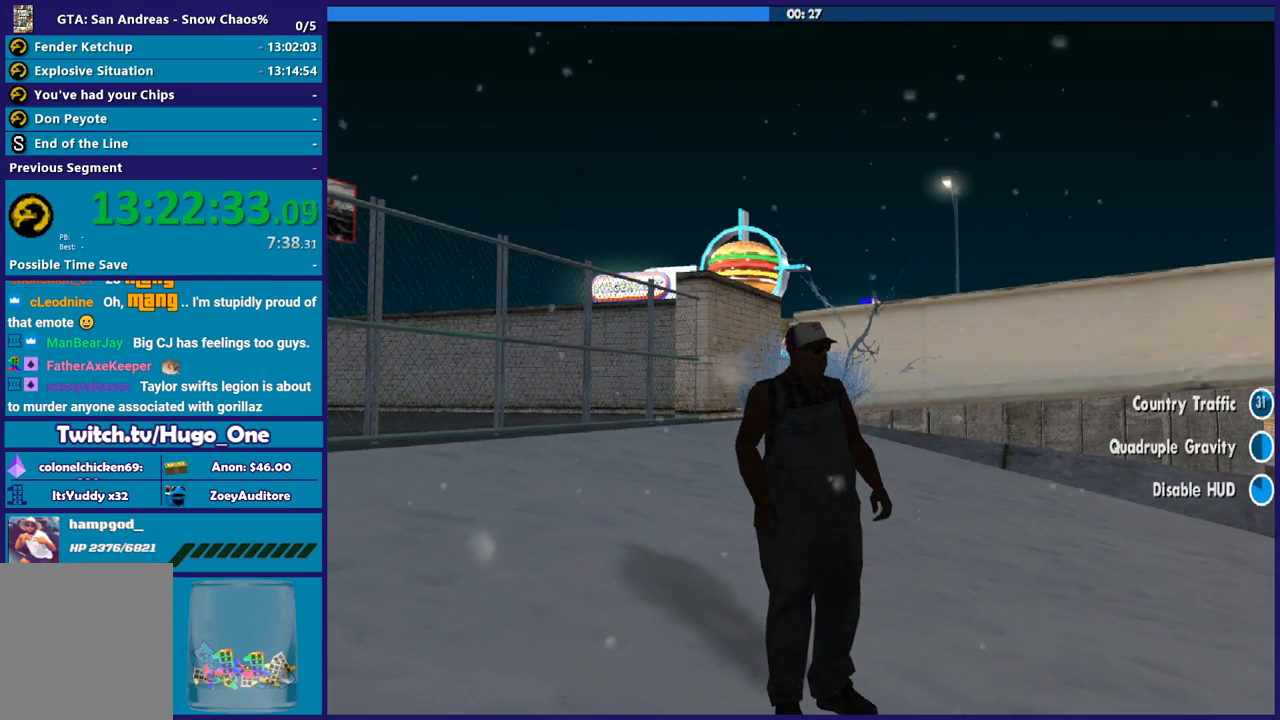
{"buttons": [], "left_stick": "center", "right_stick": "center", "button_events": [[100, "R1", "up"], [167, "R1", "down"], [267, "R1", "up"], [434, "R1", "down"], [501, "R1", "up"]]}
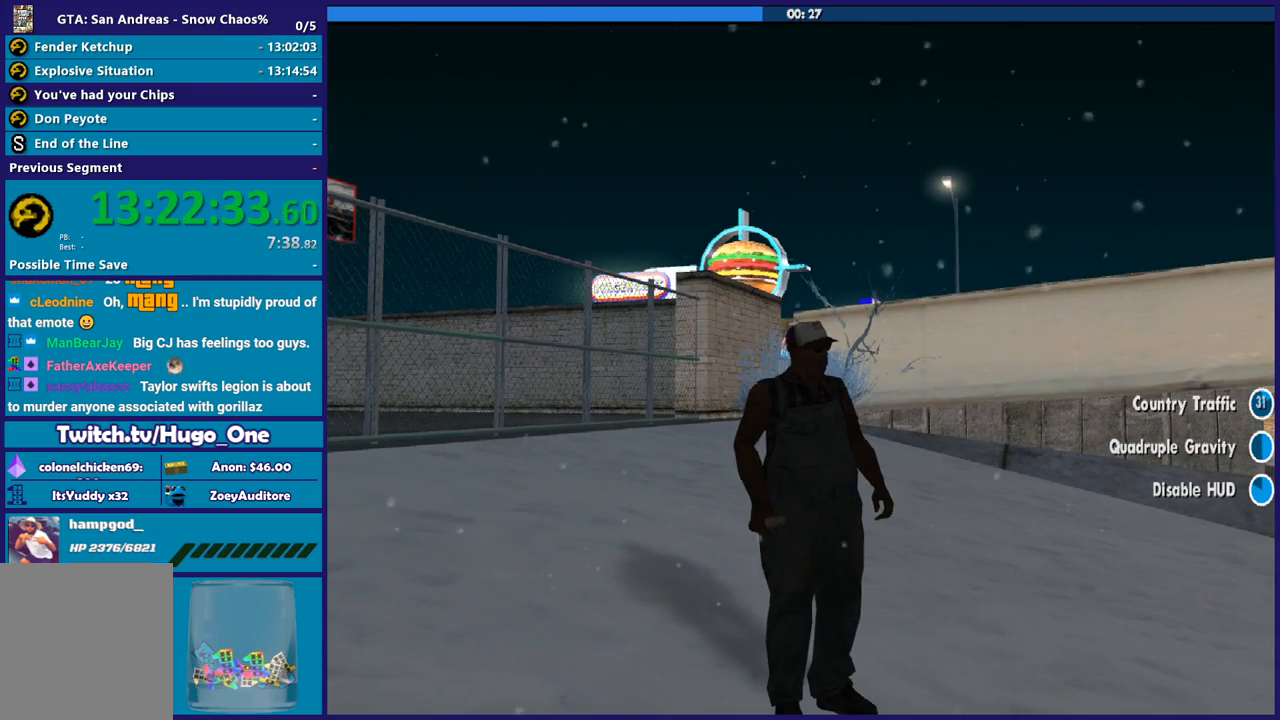
{"buttons": ["L1"], "left_stick": "center", "right_stick": "center", "button_events": [[400, "L1", "down"]]}
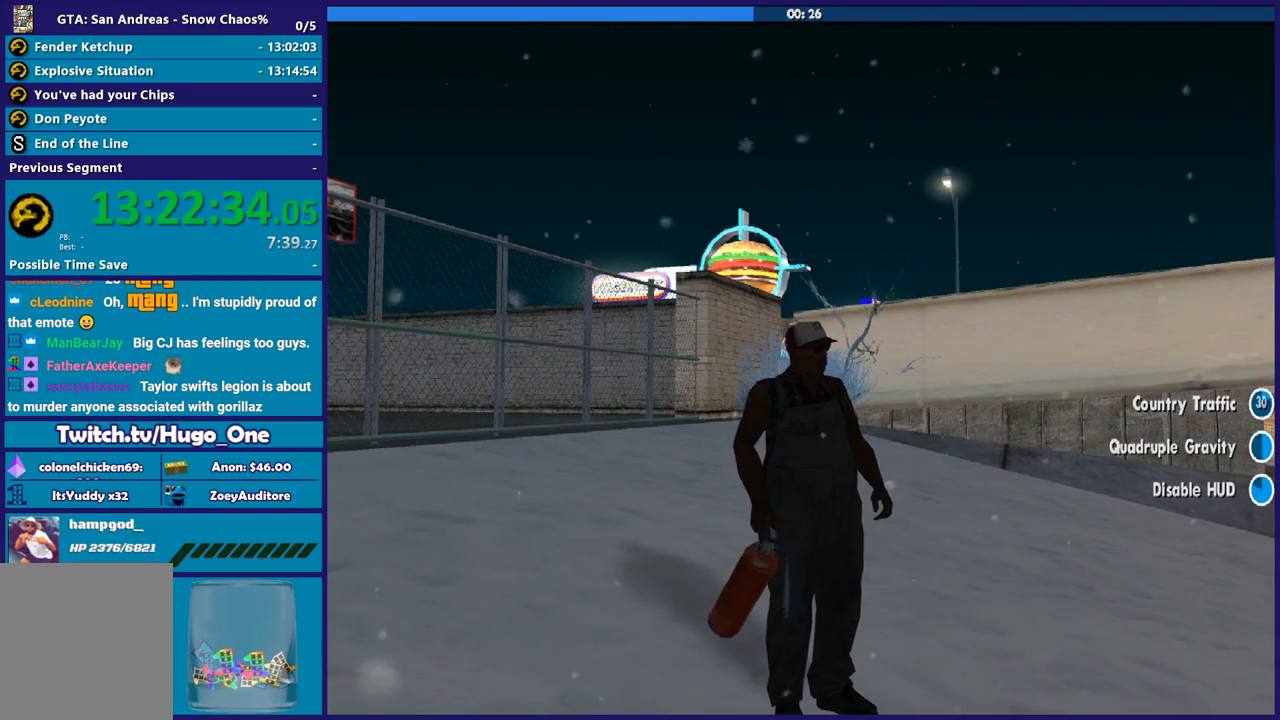
{"buttons": ["L1"], "left_stick": "center", "right_stick": "down-left", "button_events": [[34, "L1", "up"], [468, "L1", "down"]]}
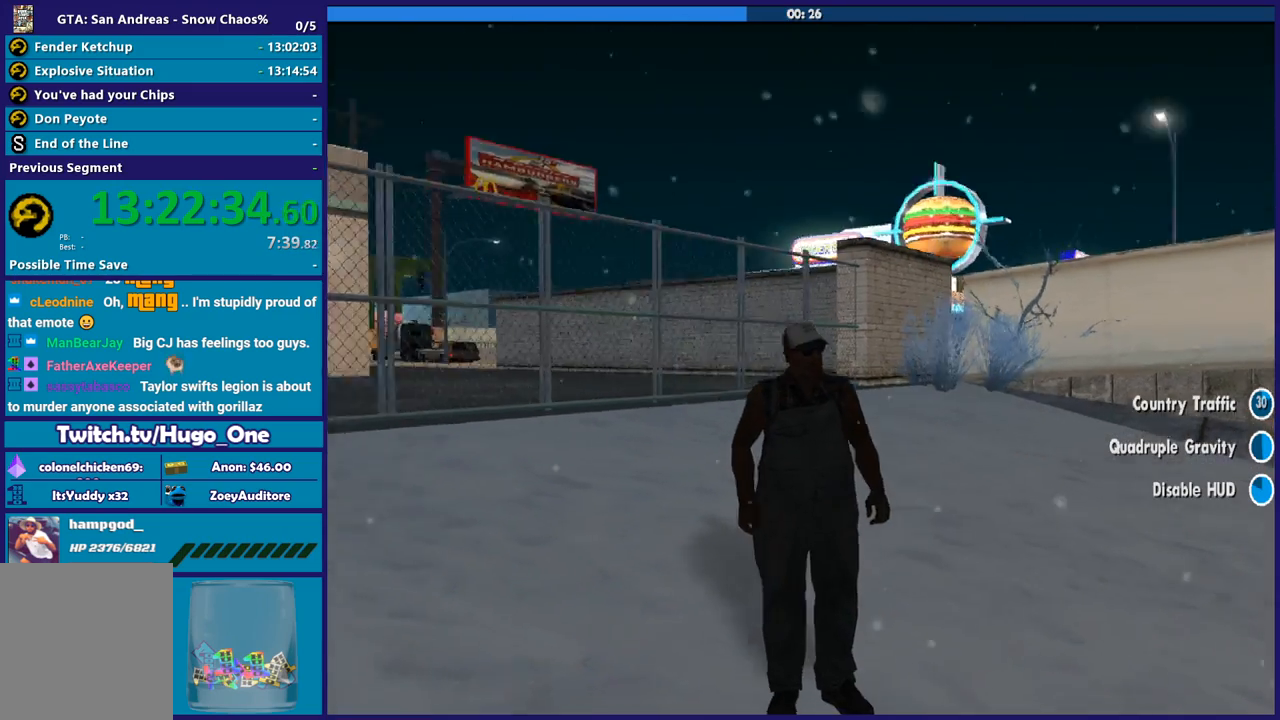
{"buttons": [], "left_stick": "center", "right_stick": "down-left", "button_events": [[167, "L1", "up"]]}
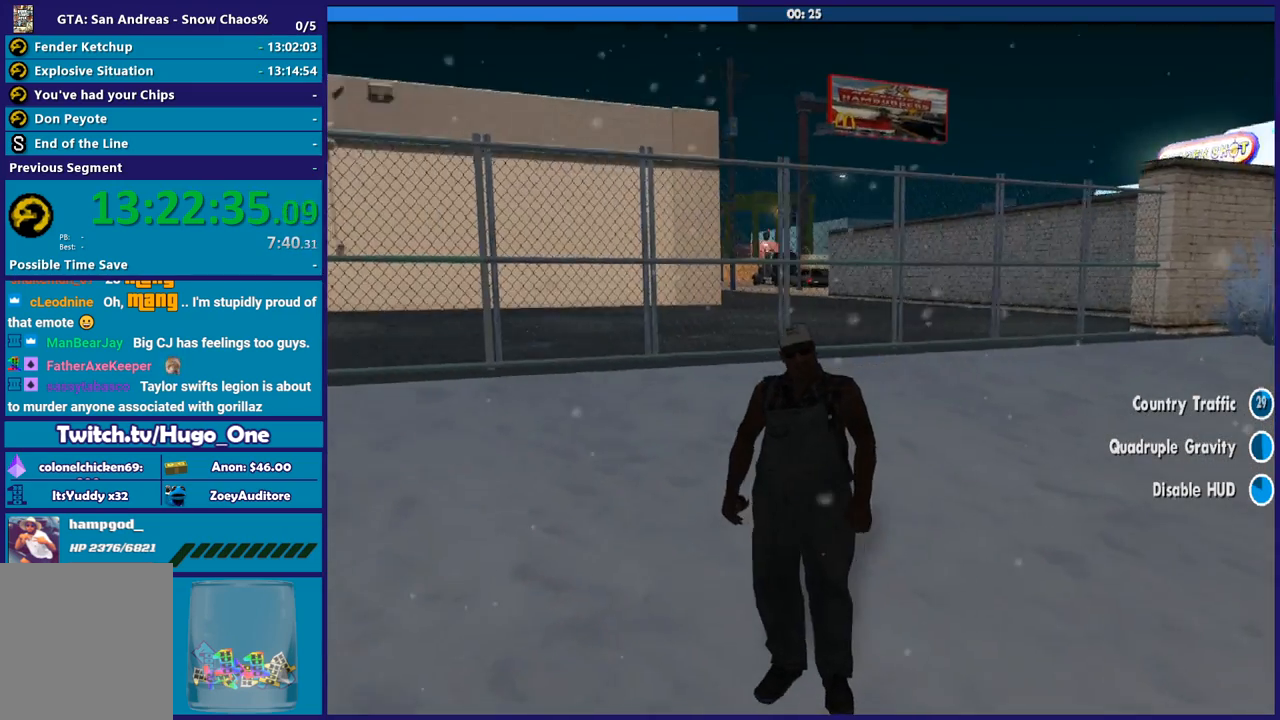
{"buttons": [], "left_stick": "center", "right_stick": "center", "button_events": []}
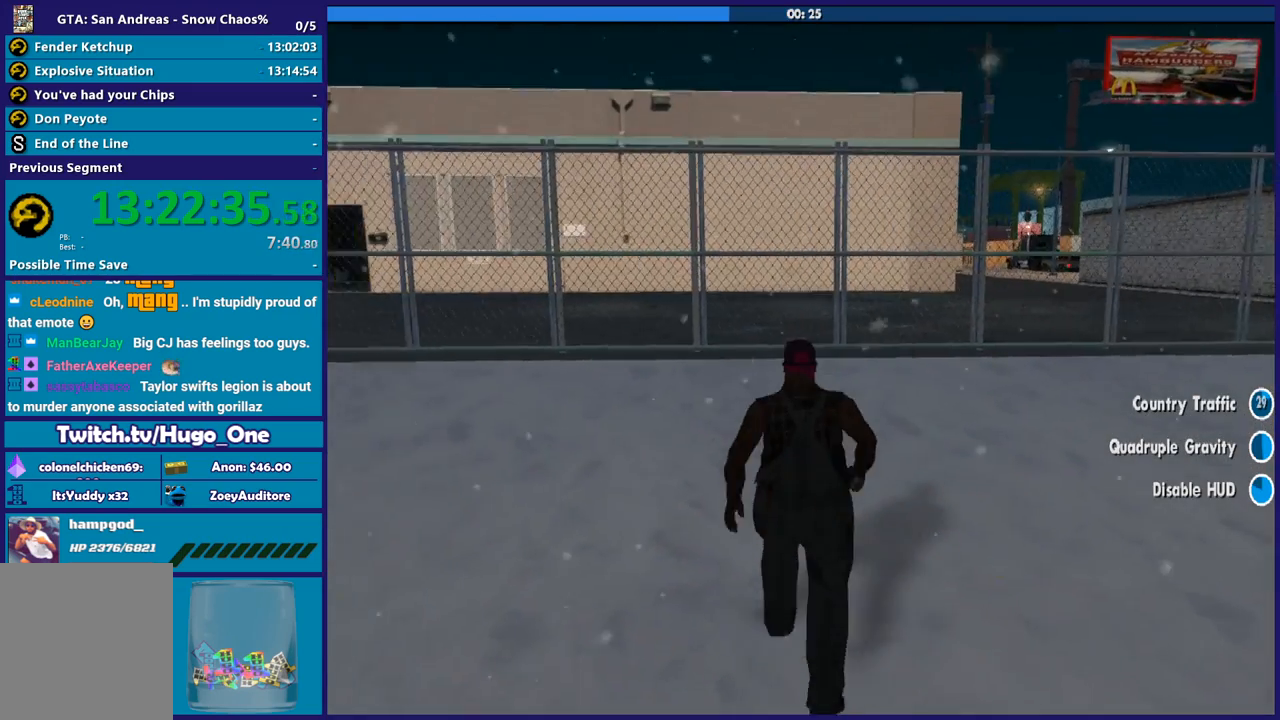
{"buttons": ["R2"], "left_stick": "center", "right_stick": "center", "button_events": [[367, "R2", "down"]]}
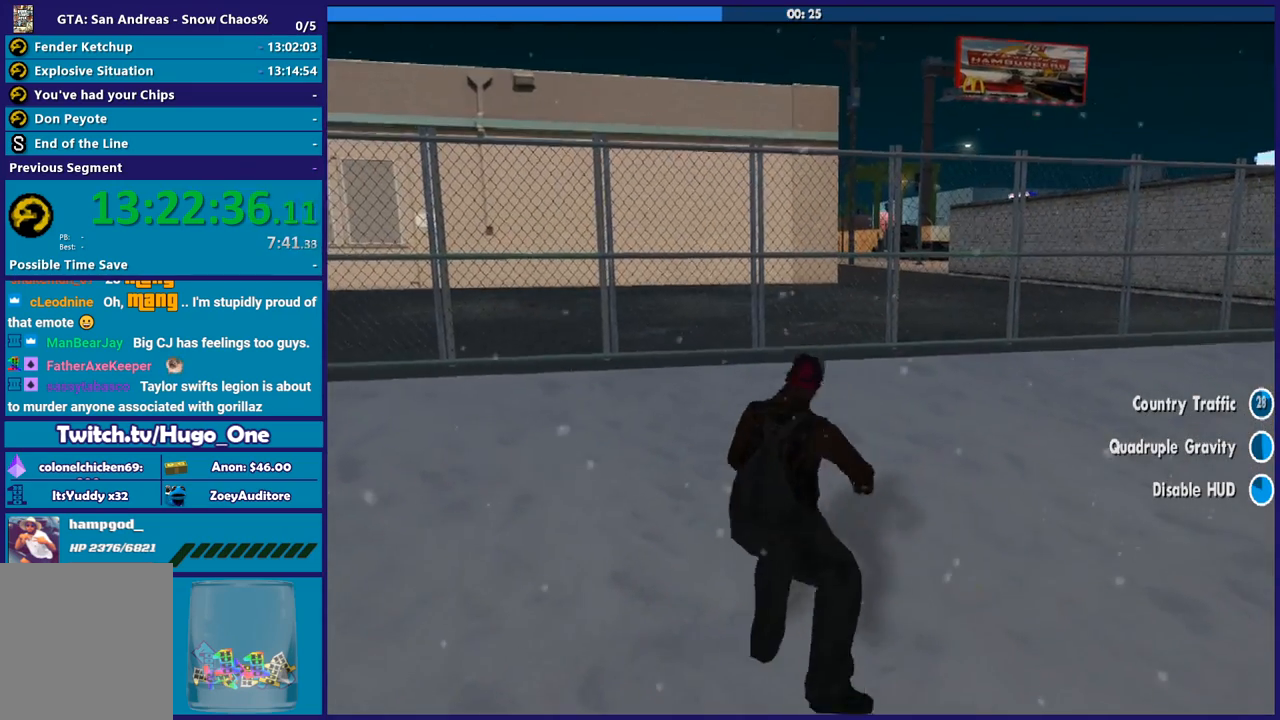
{"buttons": ["A"], "left_stick": "down", "right_stick": "center", "button_events": [[34, "R2", "up"], [501, "A", "down"]]}
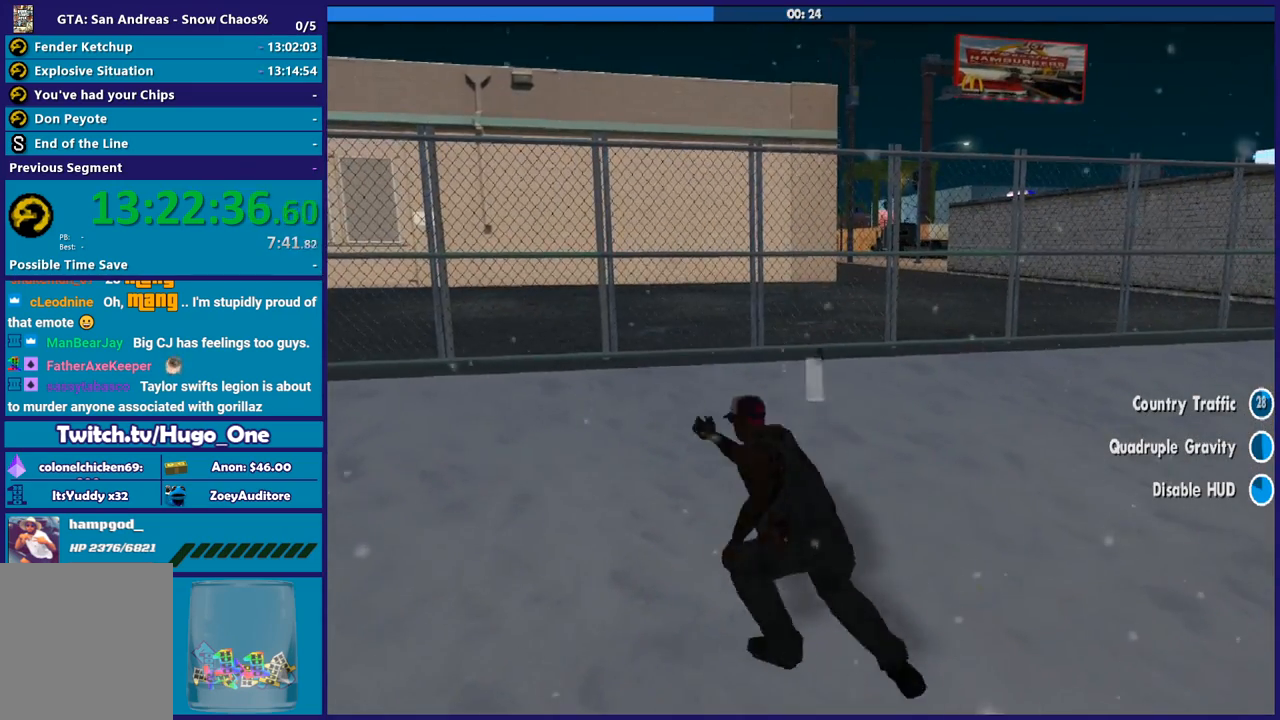
{"buttons": ["A"], "left_stick": "down-left", "right_stick": "center", "button_events": [[133, "A", "up"], [233, "A", "down"], [367, "A", "up"], [434, "A", "down"]]}
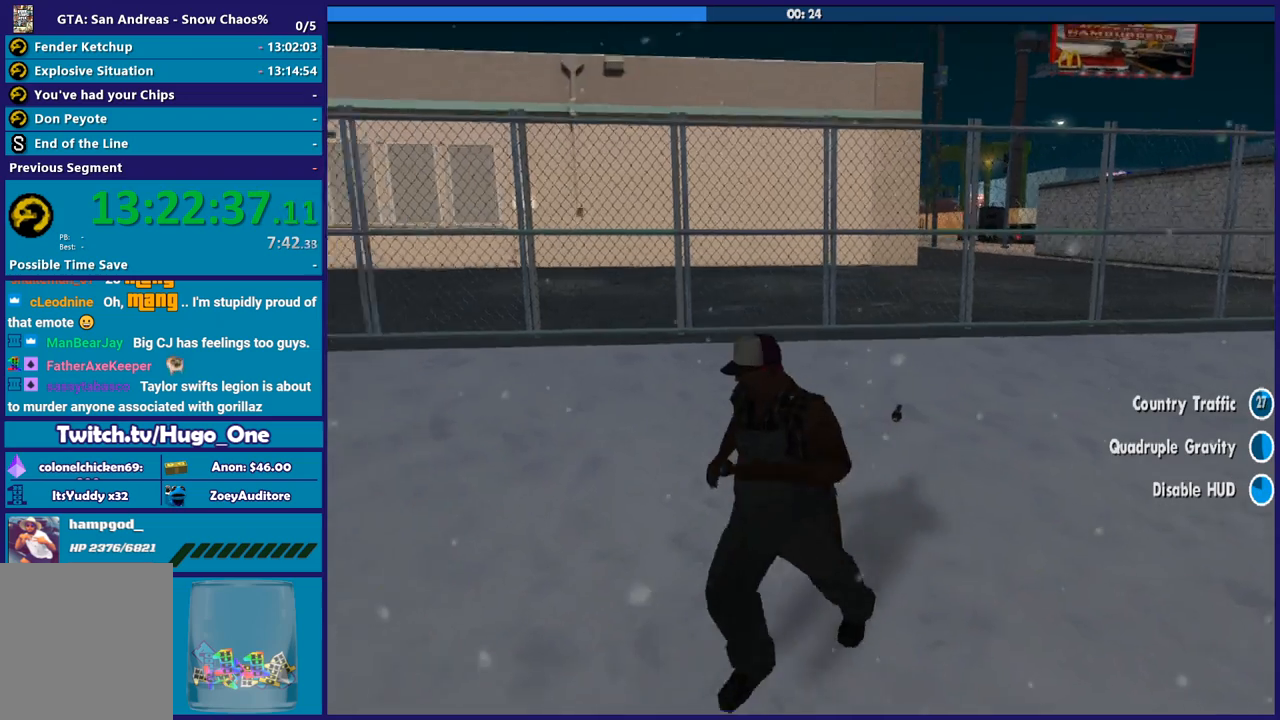
{"buttons": ["A"], "left_stick": "down-left", "right_stick": "center", "button_events": [[67, "A", "up"], [134, "A", "down"], [401, "A", "up"], [501, "A", "down"]]}
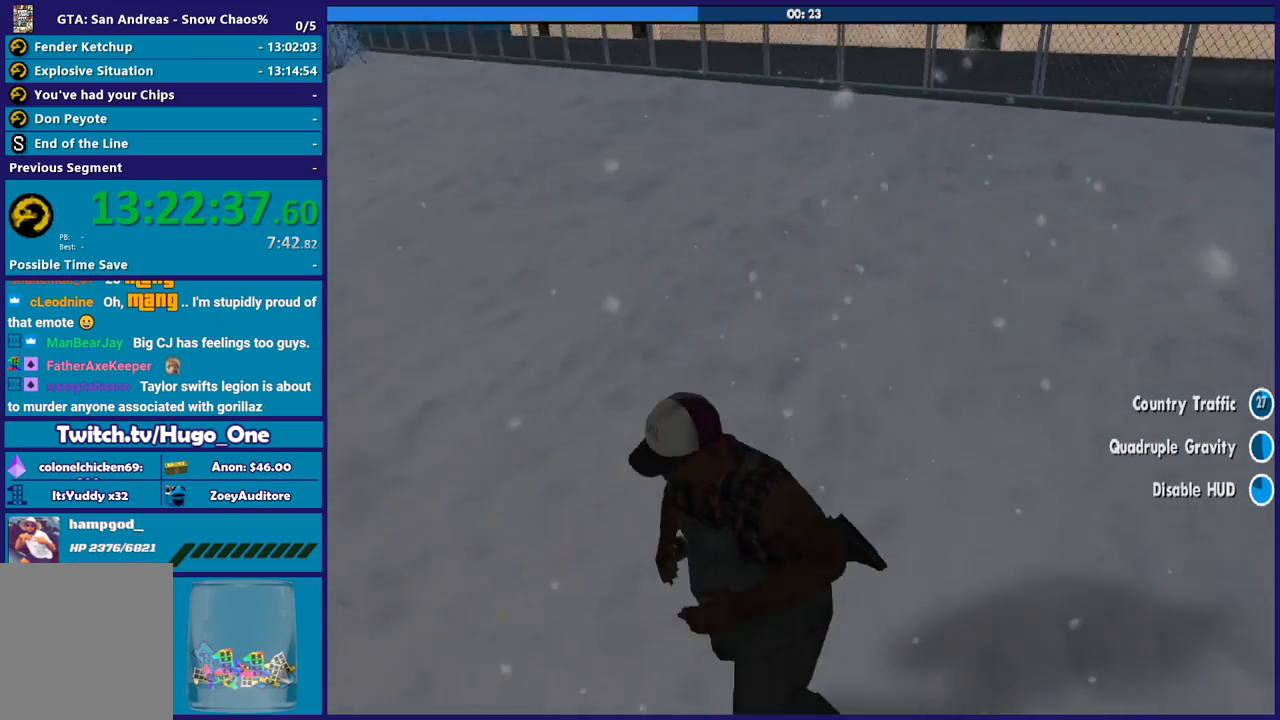
{"buttons": [], "left_stick": "left", "right_stick": "right", "button_events": [[100, "A", "up"]]}
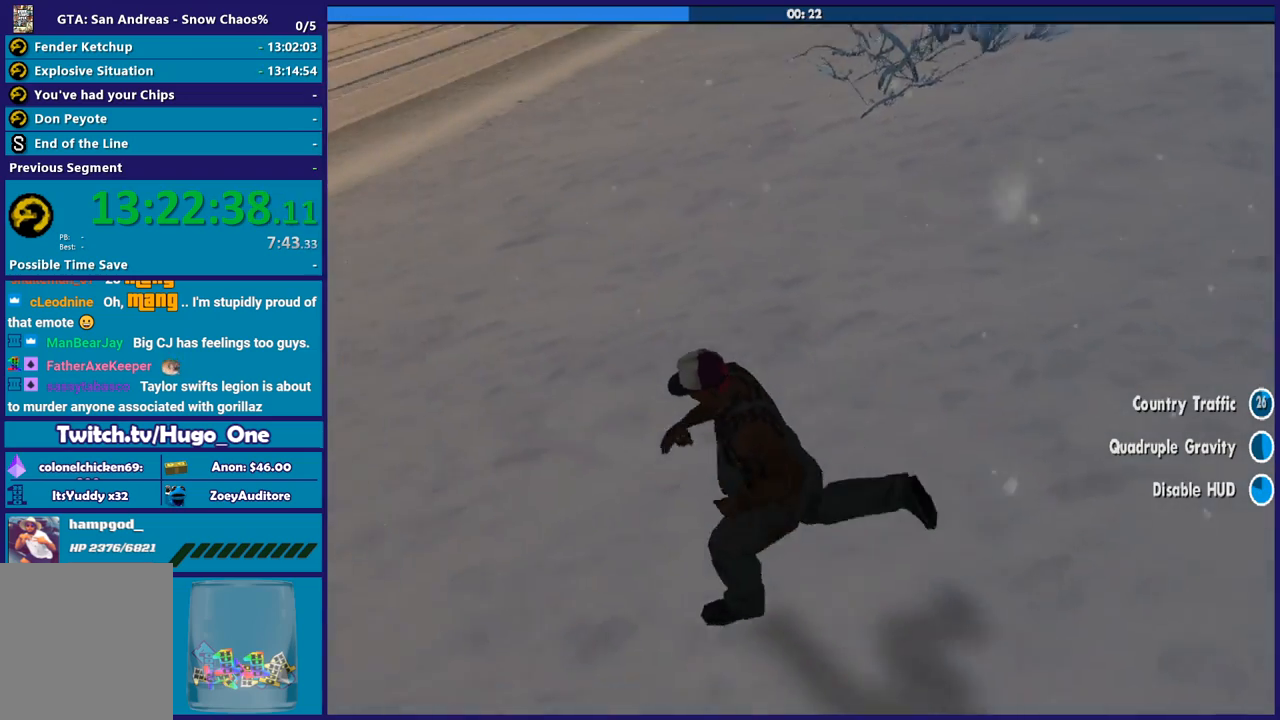
{"buttons": [], "left_stick": "up", "right_stick": "right", "button_events": []}
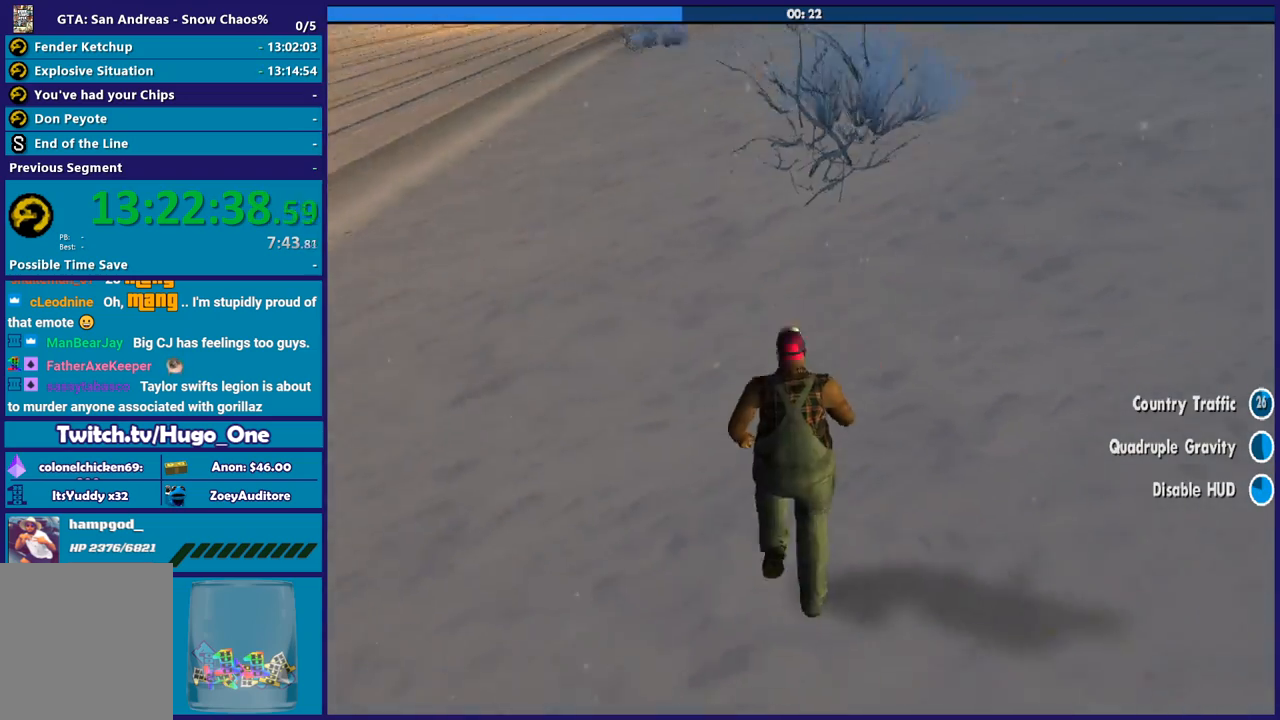
{"buttons": [], "left_stick": "up-right", "right_stick": "up-right", "button_events": []}
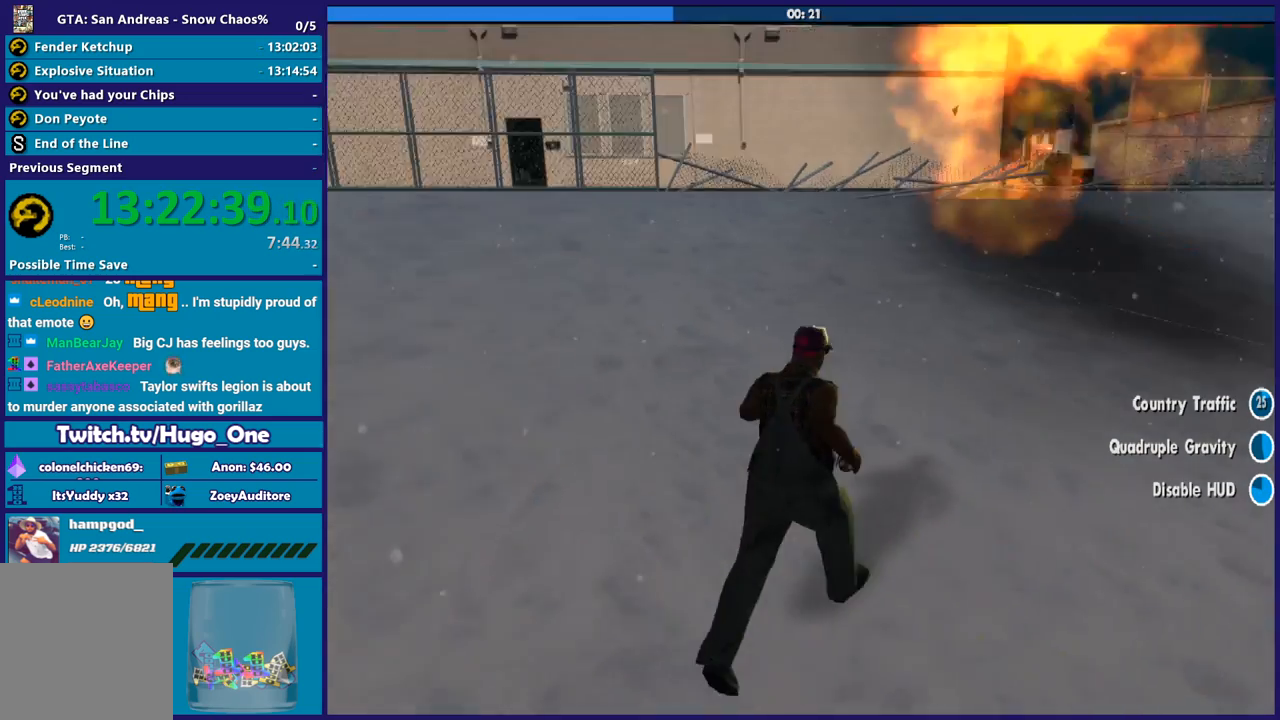
{"buttons": [], "left_stick": "up-left", "right_stick": "center", "button_events": [[367, "A", "down"], [468, "A", "up"]]}
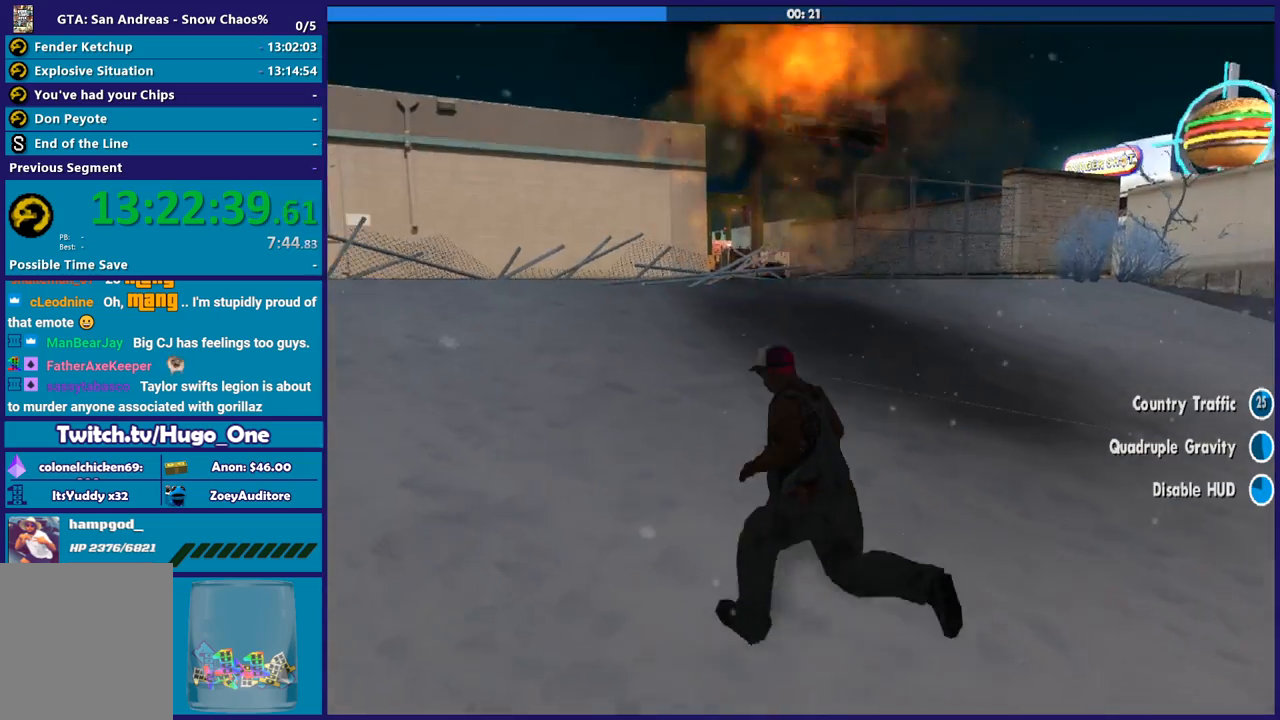
{"buttons": ["A"], "left_stick": "up", "right_stick": "center", "button_events": [[67, "A", "down"], [167, "A", "up"], [233, "A", "down"]]}
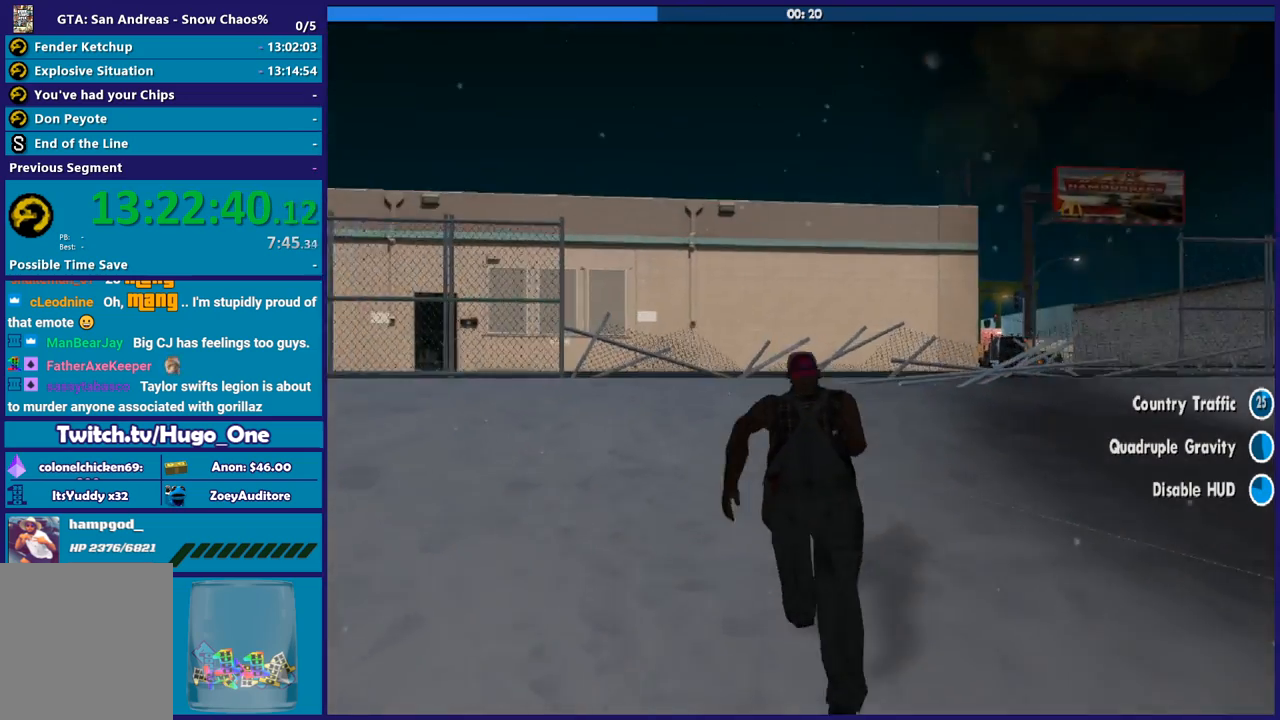
{"buttons": ["A"], "left_stick": "up", "right_stick": "center", "button_events": [[34, "A", "up"], [101, "A", "down"], [234, "A", "up"], [301, "A", "down"], [434, "A", "up"], [501, "A", "down"]]}
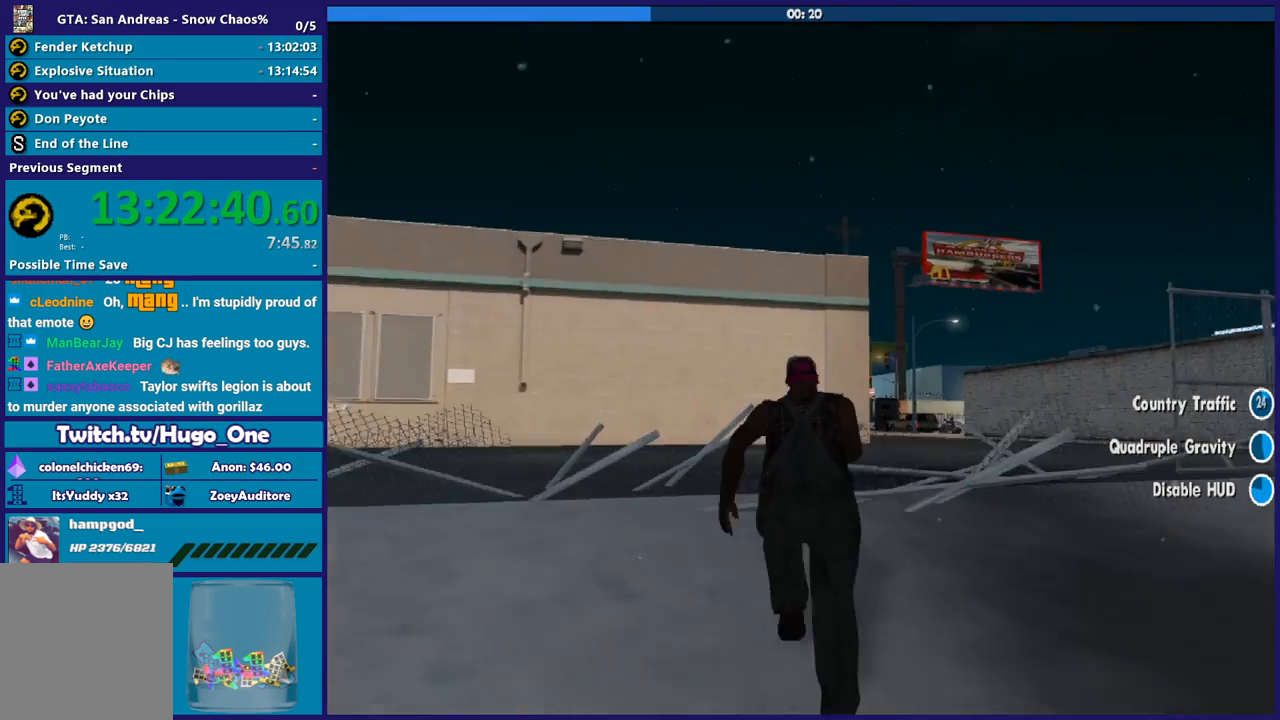
{"buttons": [], "left_stick": "up", "right_stick": "center", "button_events": [[100, "A", "up"], [200, "A", "down"], [300, "A", "up"], [367, "A", "down"], [467, "A", "up"]]}
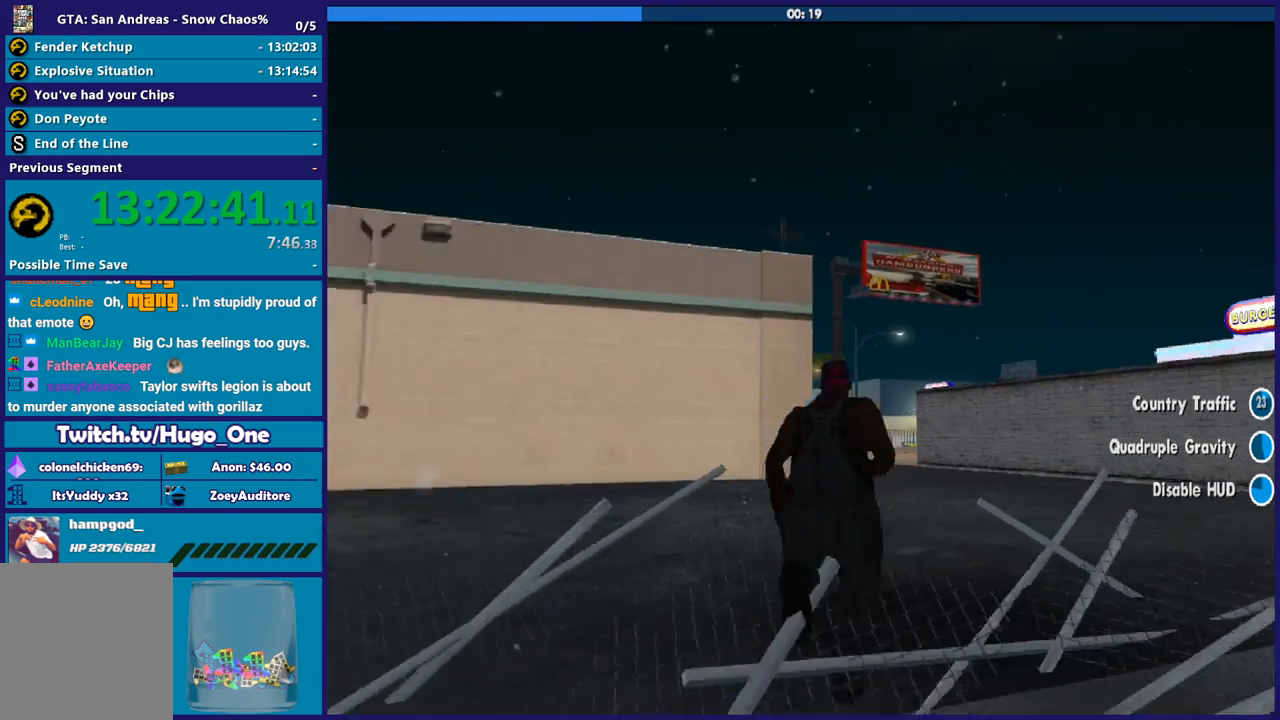
{"buttons": ["A"], "left_stick": "up", "right_stick": "center", "button_events": [[100, "A", "down"], [167, "A", "up"], [234, "A", "down"], [334, "A", "up"], [434, "A", "down"]]}